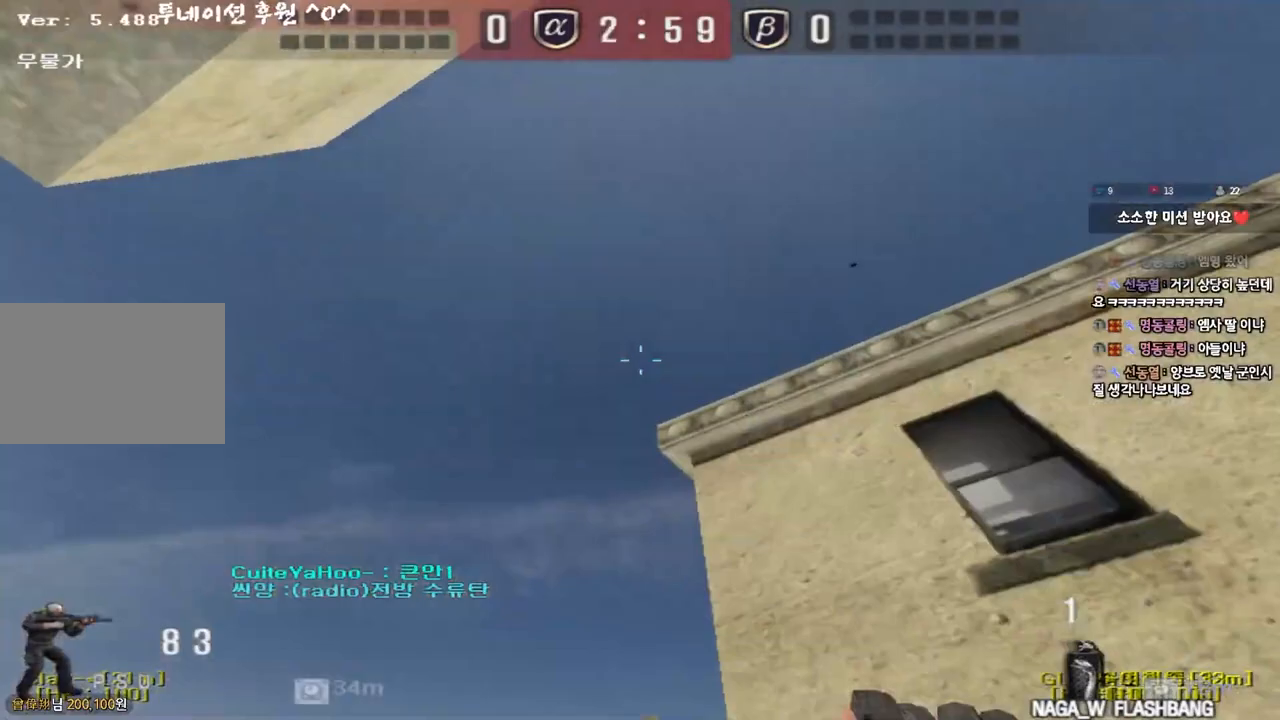
Gameplay with keyboard; each line is a JSON object with the keys held at the frame after it. "events" lists presses ("down") and releases ("up") of "a", "ctrl", "d", "e", "f", "q", "r", "s", "shift", "space", "tab" and "w" between this image and that frame as [ms after this image, input, new state], when the widget could be followed in between. No other keys are recorded. Mouse input is not recorded.
{"keys": ["a", "w"], "events": [[50, "space", "up"], [50, "w", "up"], [67, "a", "up"], [317, "w", "down"], [333, "a", "down"]]}
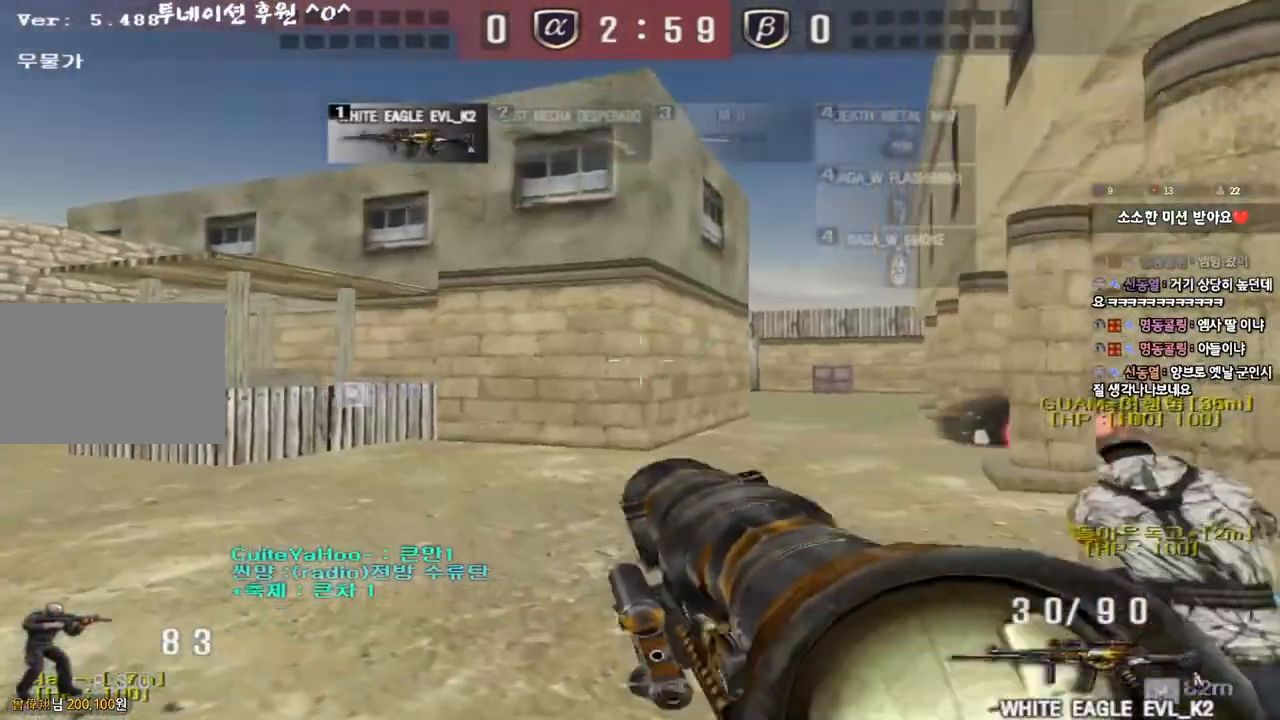
{"keys": ["a", "shift", "w"], "events": [[50, "shift", "down"], [67, "space", "down"], [67, "w", "up"], [83, "a", "up"], [150, "a", "down"], [150, "w", "down"], [183, "shift", "up"], [183, "space", "up"], [283, "shift", "down"], [400, "shift", "up"], [483, "shift", "down"]]}
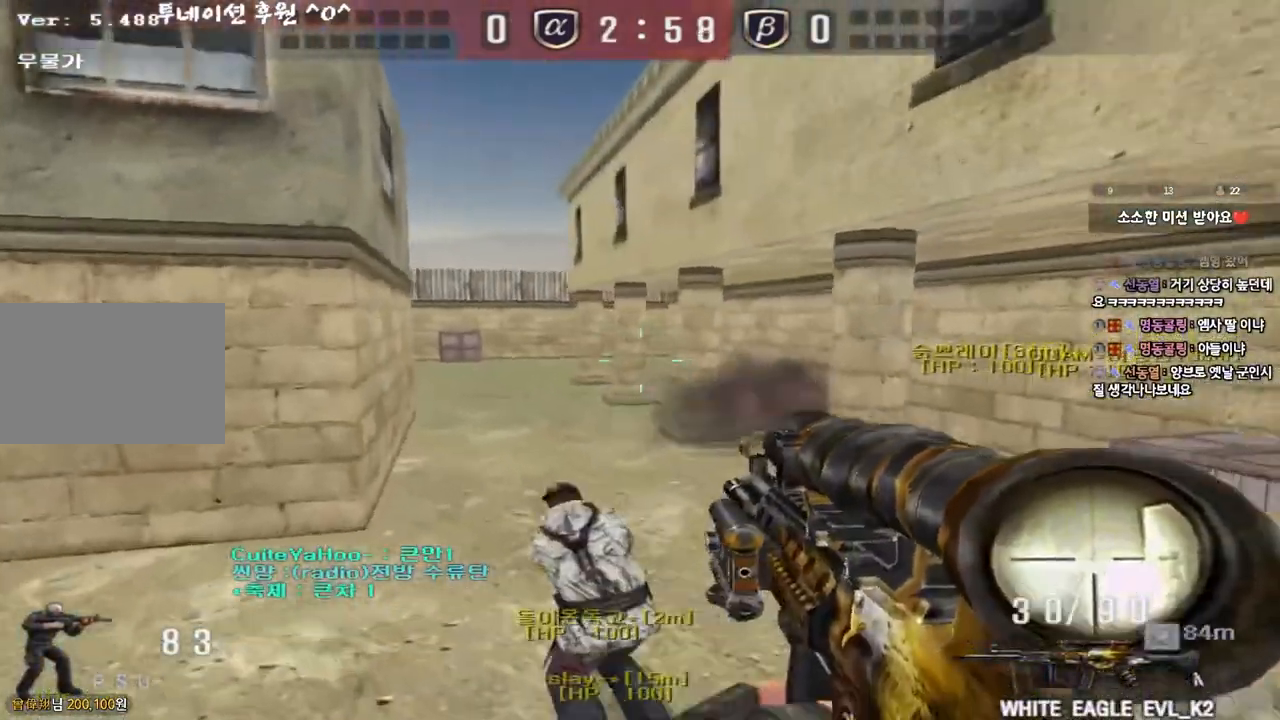
{"keys": ["a", "w"], "events": [[150, "shift", "up"]]}
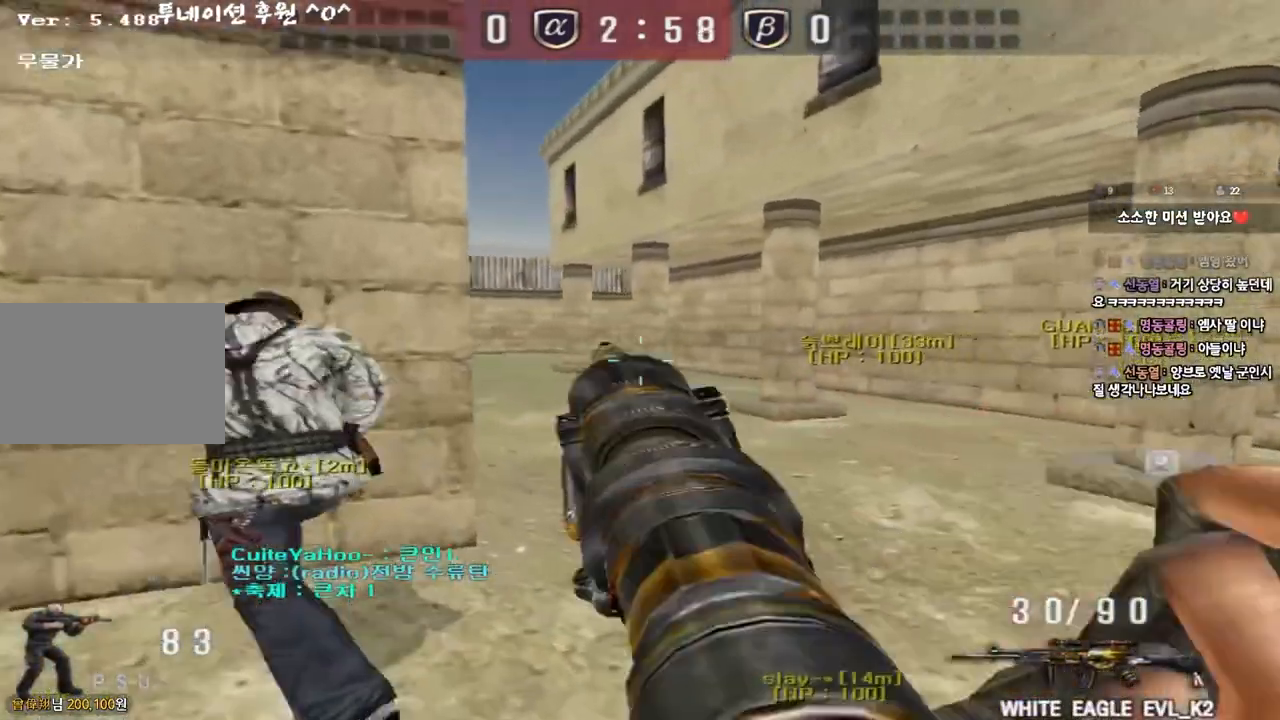
{"keys": ["d", "w"], "events": [[67, "a", "up"], [83, "d", "down"]]}
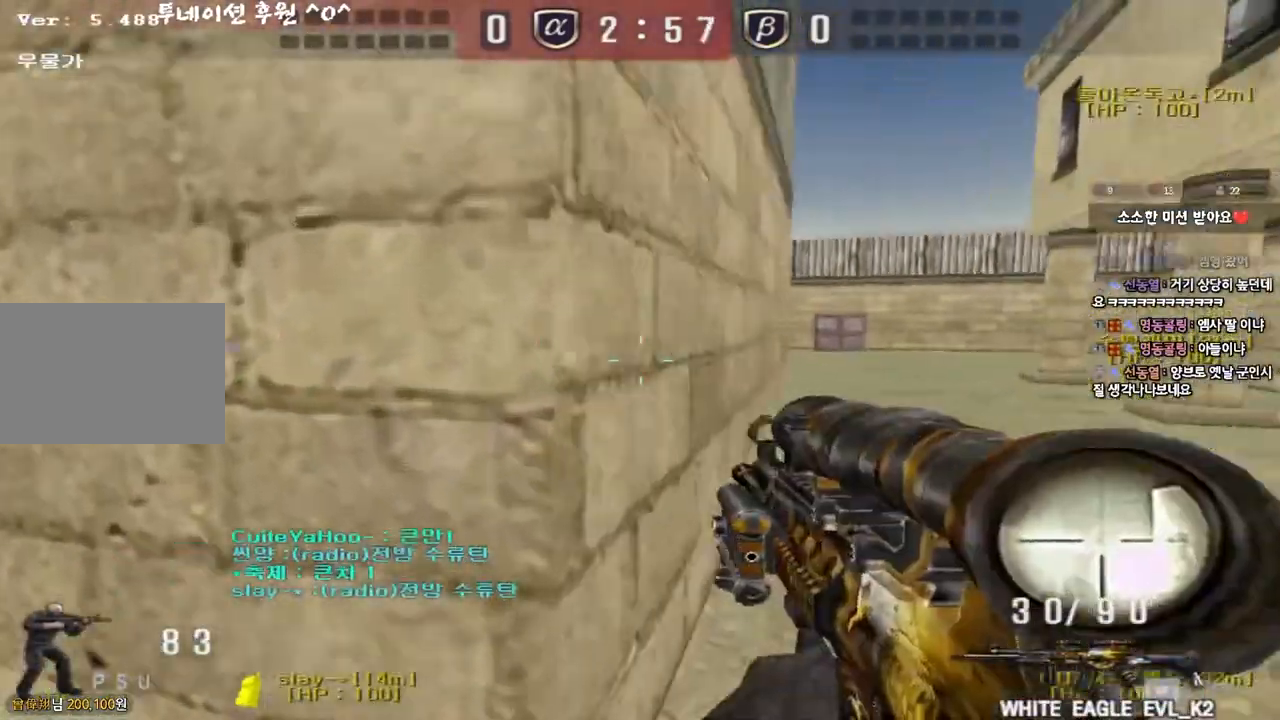
{"keys": ["a", "w"], "events": [[133, "d", "up"], [150, "a", "down"]]}
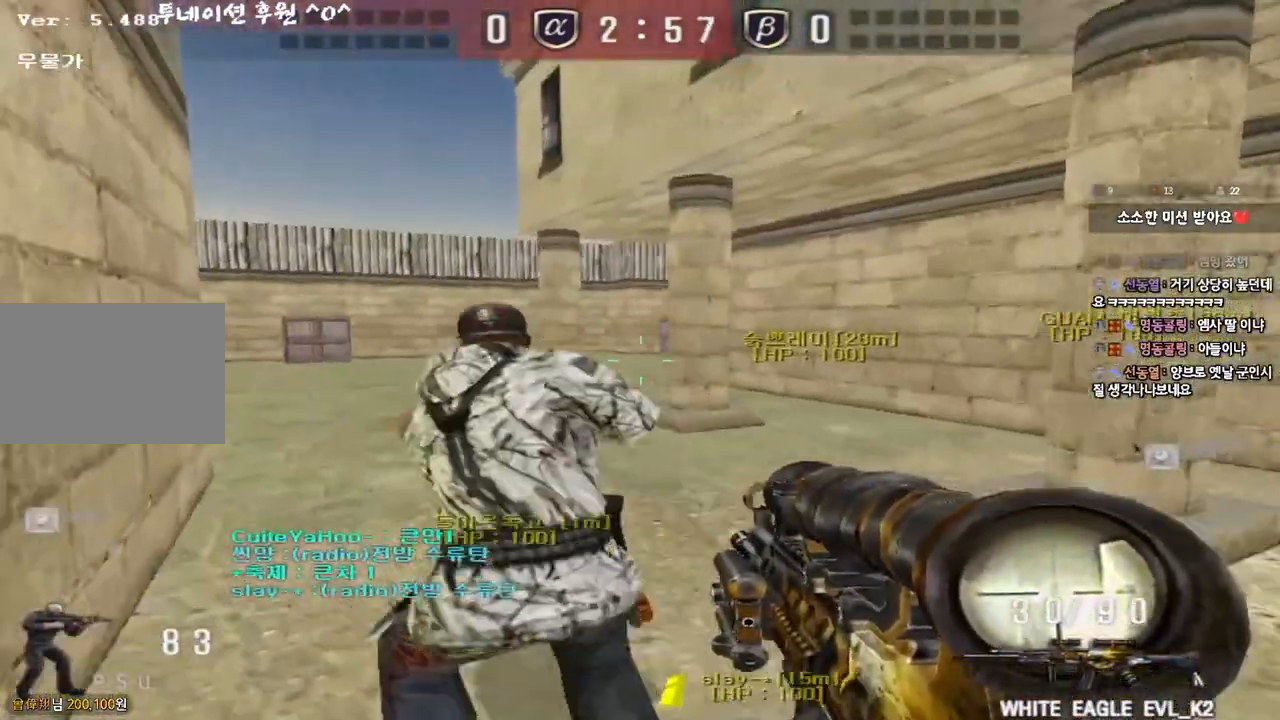
{"keys": ["d", "w"], "events": [[183, "a", "up"], [233, "d", "down"]]}
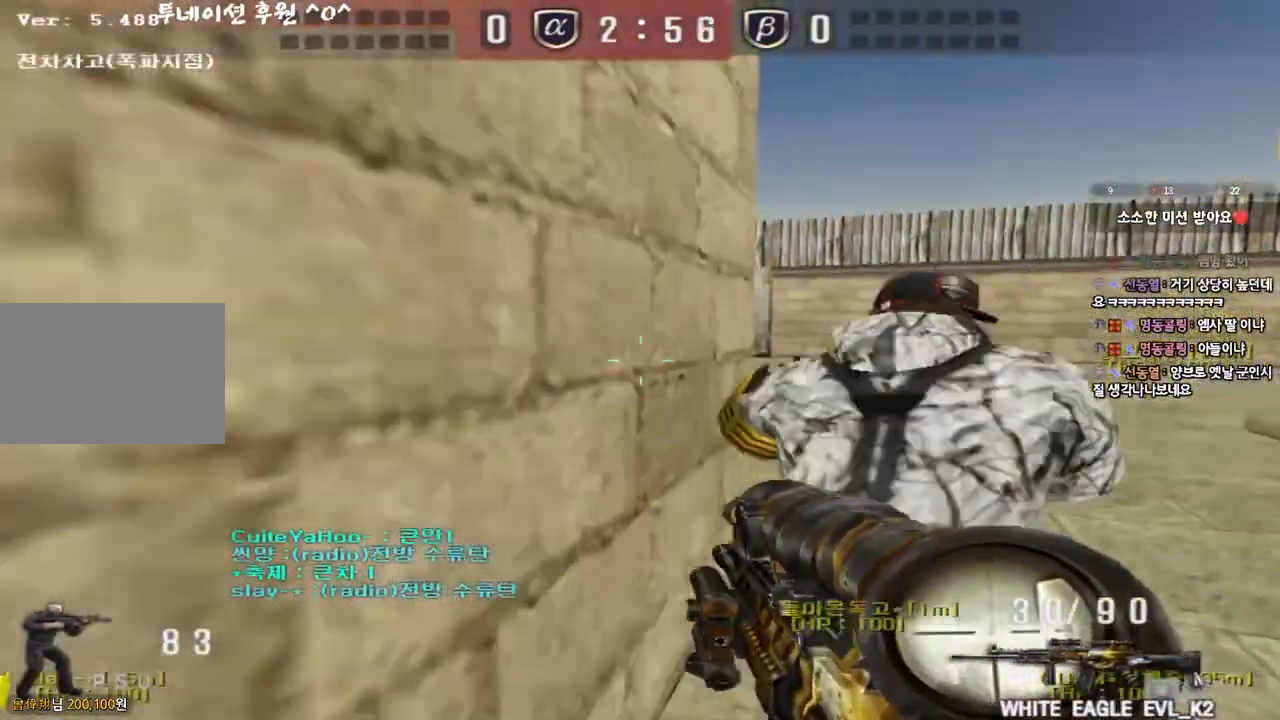
{"keys": ["d", "shift", "w"], "events": [[233, "d", "up"], [233, "shift", "down"], [250, "w", "up"], [267, "space", "down"], [317, "d", "down"], [317, "w", "down"], [333, "shift", "up"], [350, "space", "up"], [450, "a", "down"], [450, "shift", "down"], [483, "a", "up"]]}
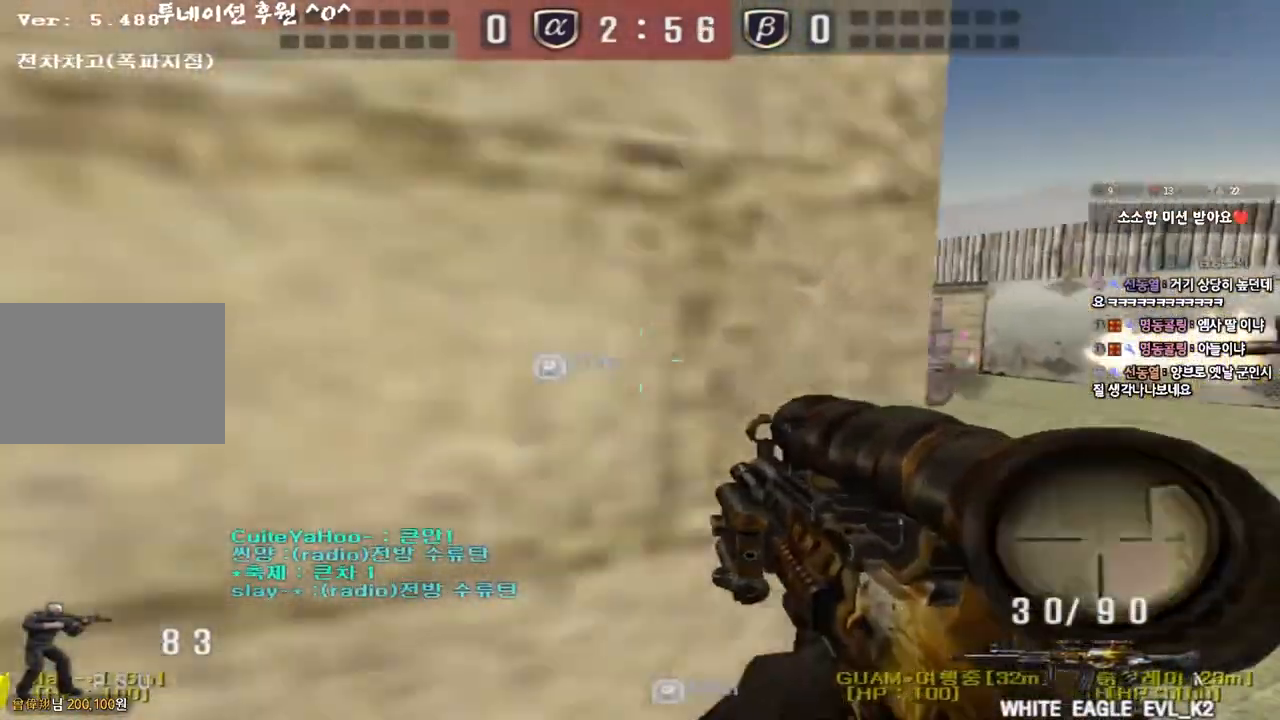
{"keys": ["d", "w"], "events": [[33, "shift", "up"], [150, "shift", "down"], [233, "shift", "up"]]}
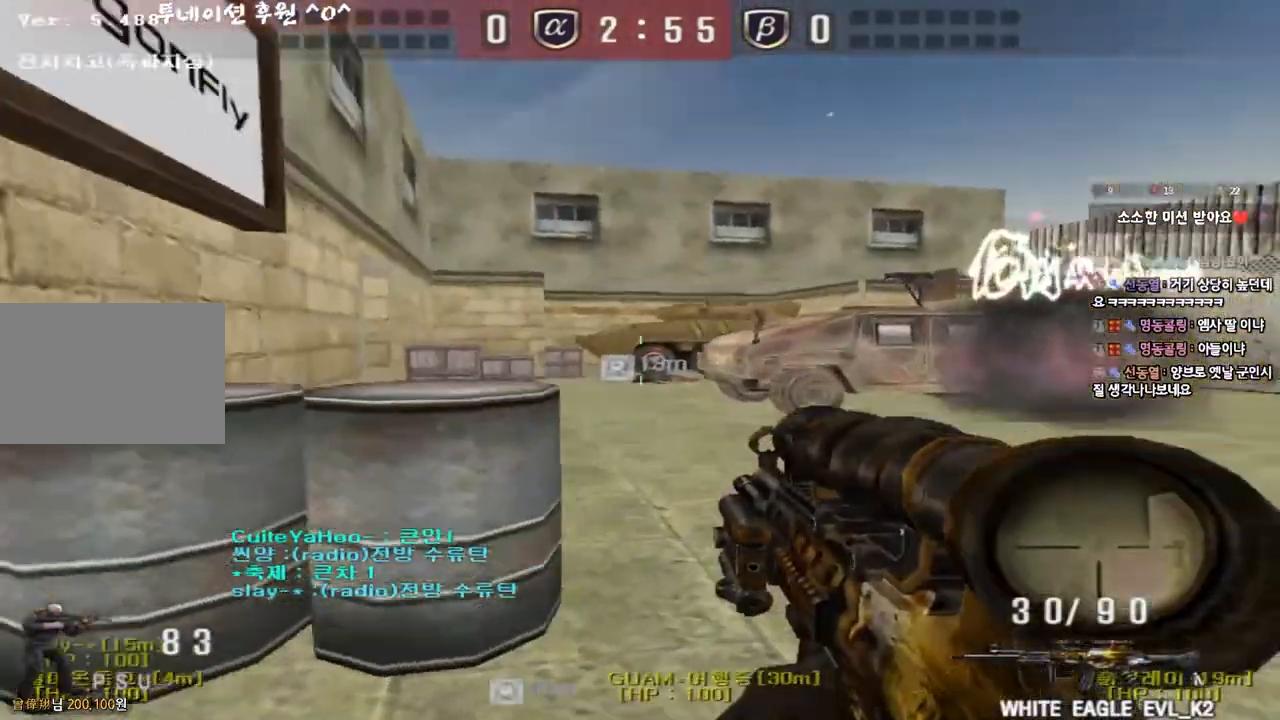
{"keys": ["a", "w"], "events": [[217, "a", "down"], [217, "d", "up"]]}
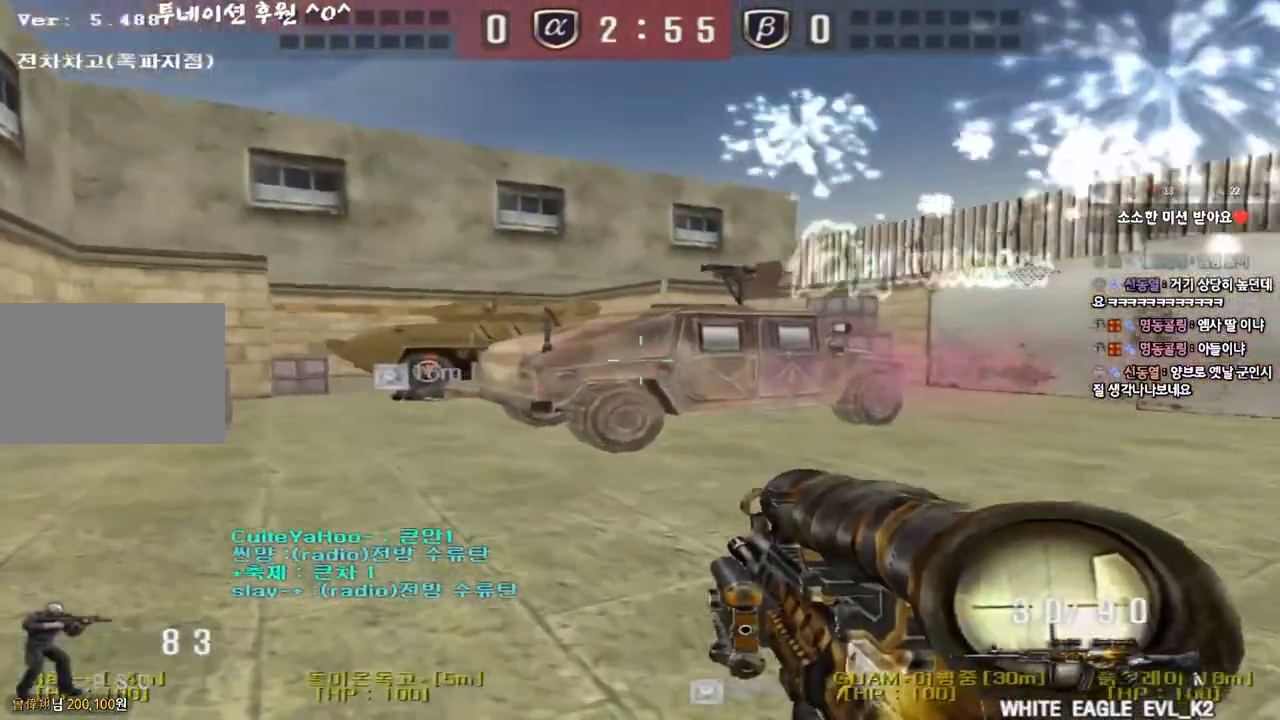
{"keys": ["a", "w"], "events": []}
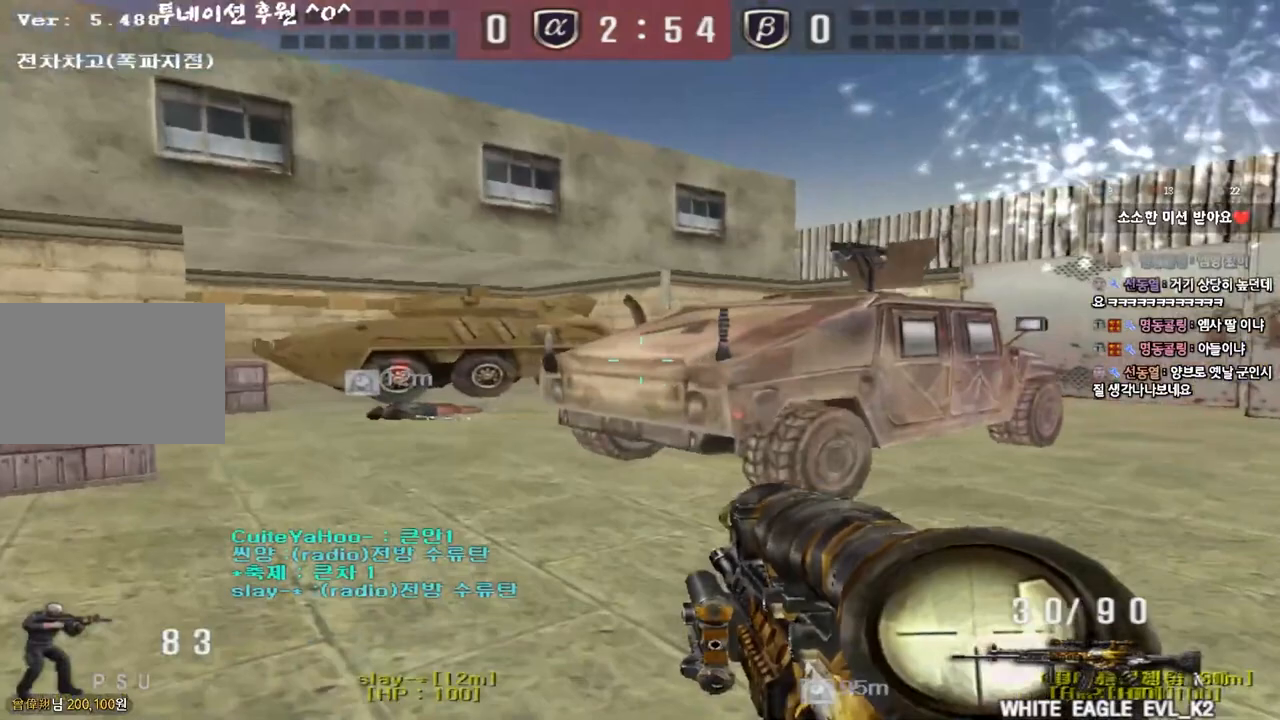
{"keys": ["a", "w"], "events": [[67, "shift", "down"], [67, "w", "up"], [100, "a", "up"], [133, "space", "down"], [200, "a", "down"], [200, "w", "down"], [217, "shift", "up"], [217, "space", "up"], [300, "shift", "down"], [433, "shift", "up"]]}
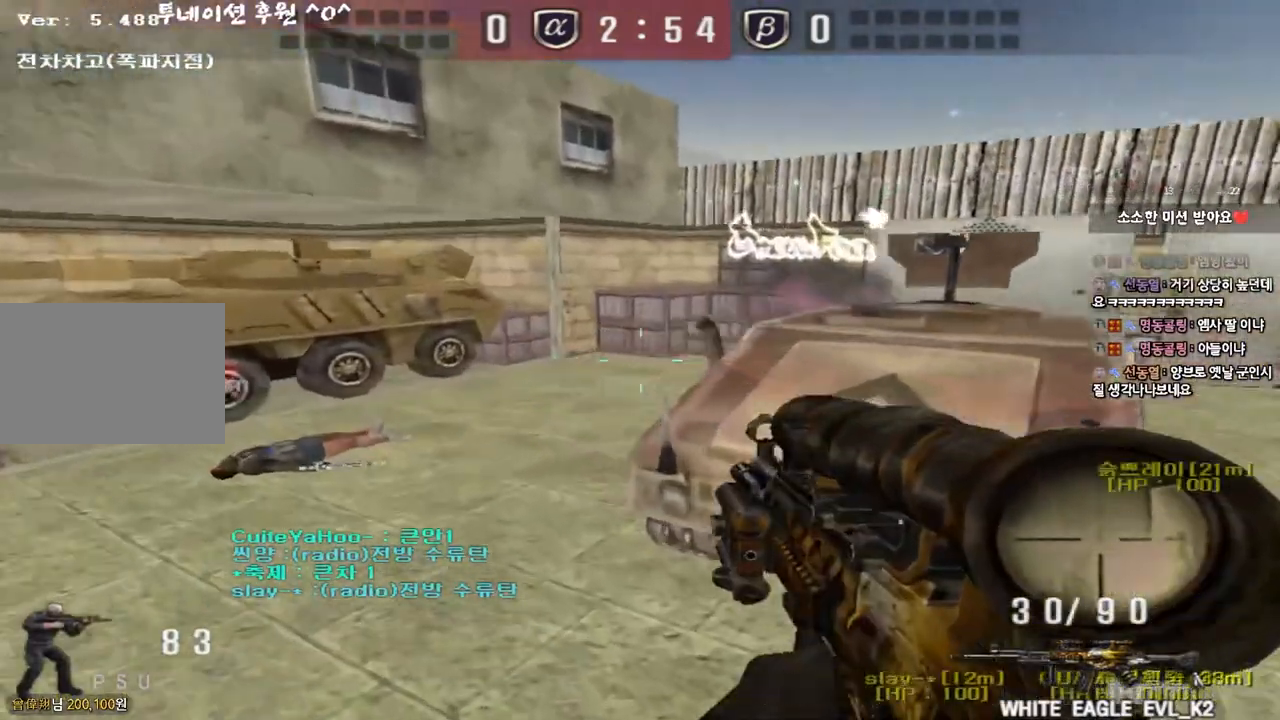
{"keys": ["w"], "events": [[367, "a", "up"]]}
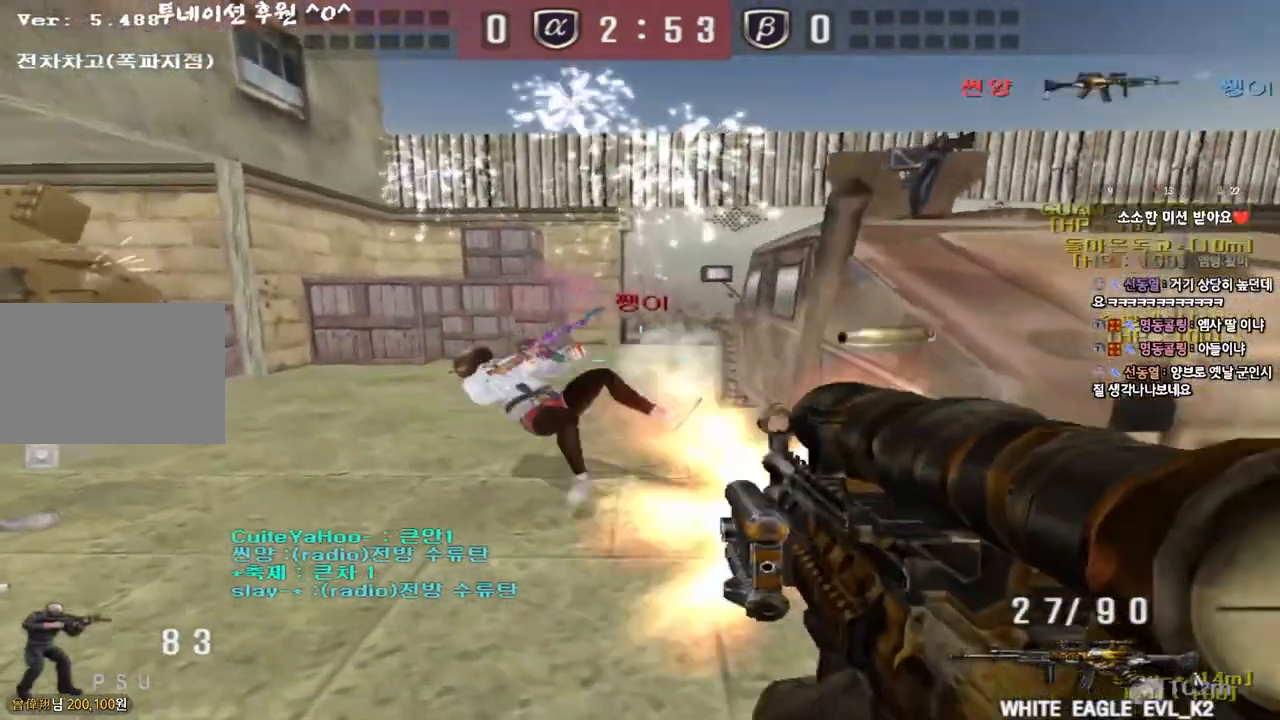
{"keys": ["shift", "space"], "events": [[67, "a", "down"], [383, "a", "up"], [383, "shift", "down"], [383, "w", "up"], [433, "space", "down"]]}
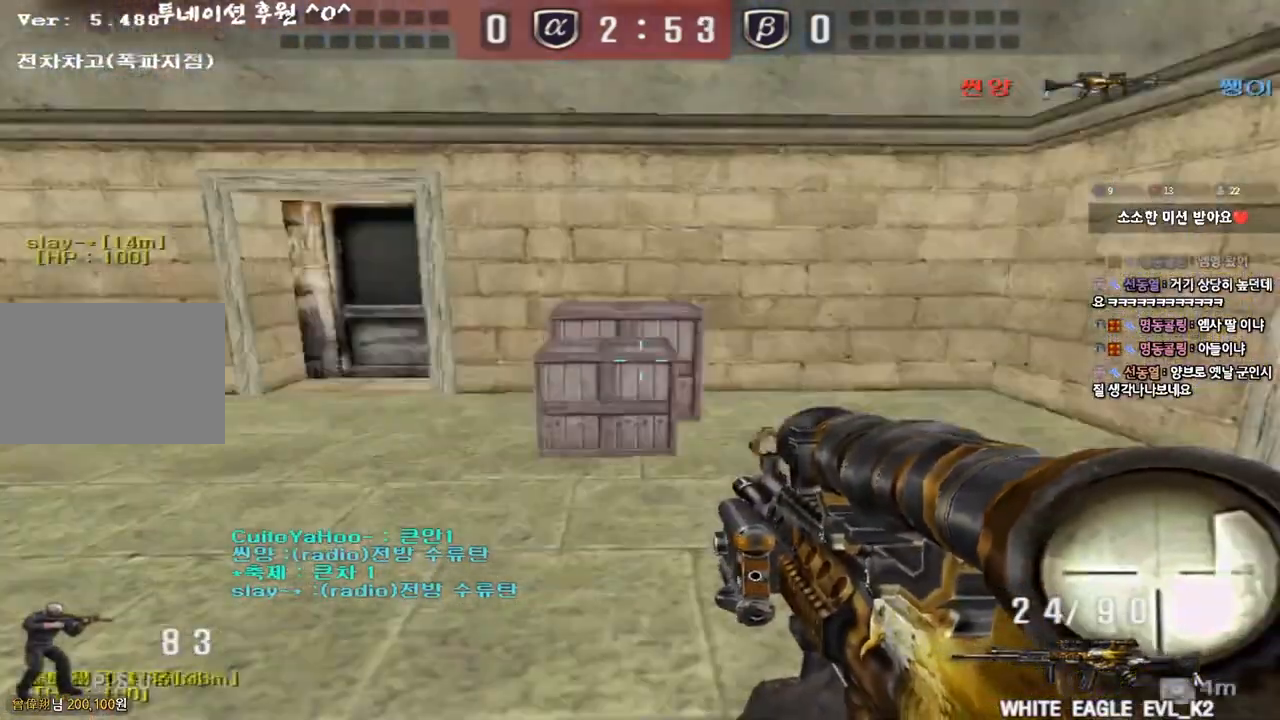
{"keys": [], "events": [[33, "space", "up"], [150, "shift", "up"]]}
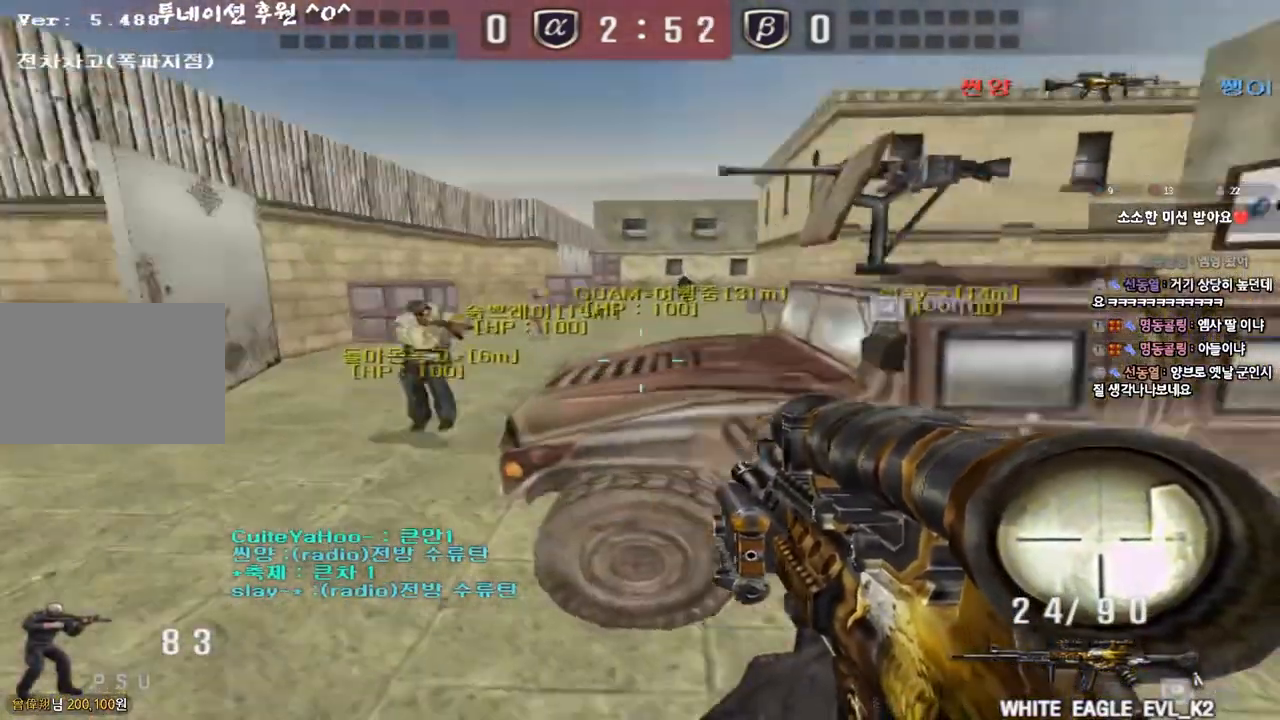
{"keys": ["a", "w"], "events": [[17, "d", "down"], [17, "w", "down"], [83, "tab", "down"], [367, "tab", "up"], [383, "d", "up"], [450, "a", "down"]]}
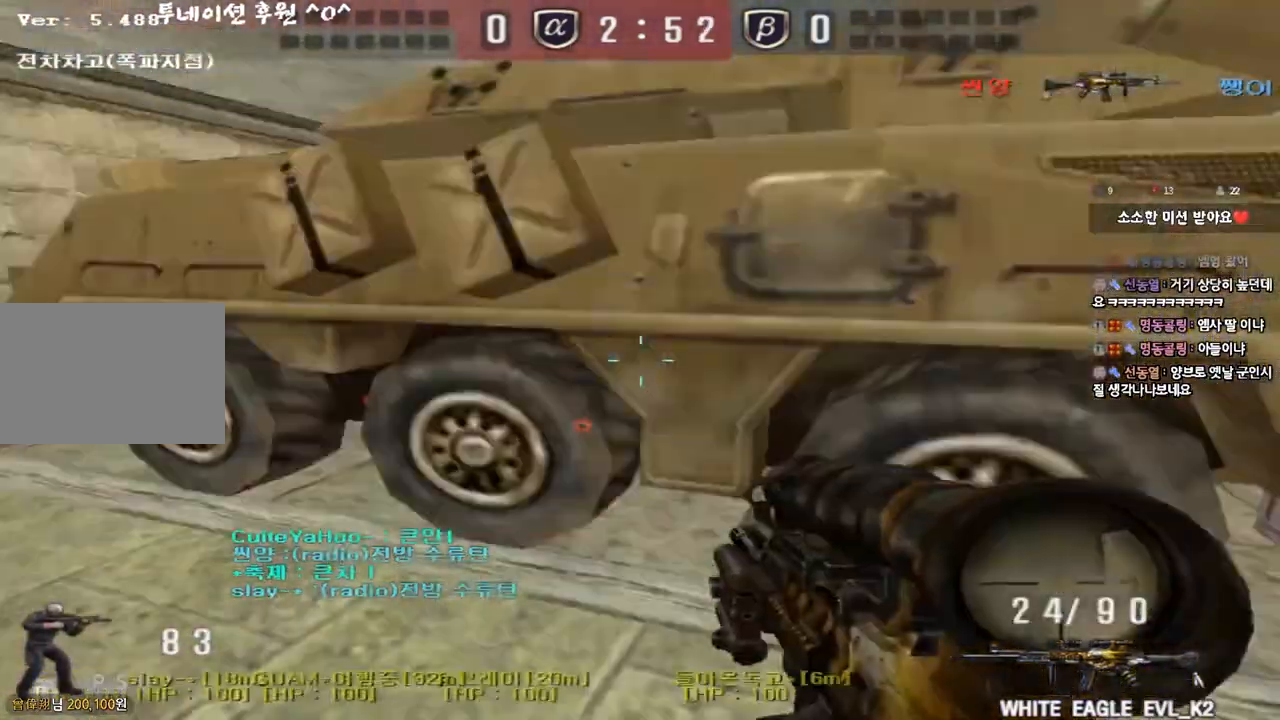
{"keys": ["a", "ctrl", "w"], "events": [[200, "ctrl", "down"]]}
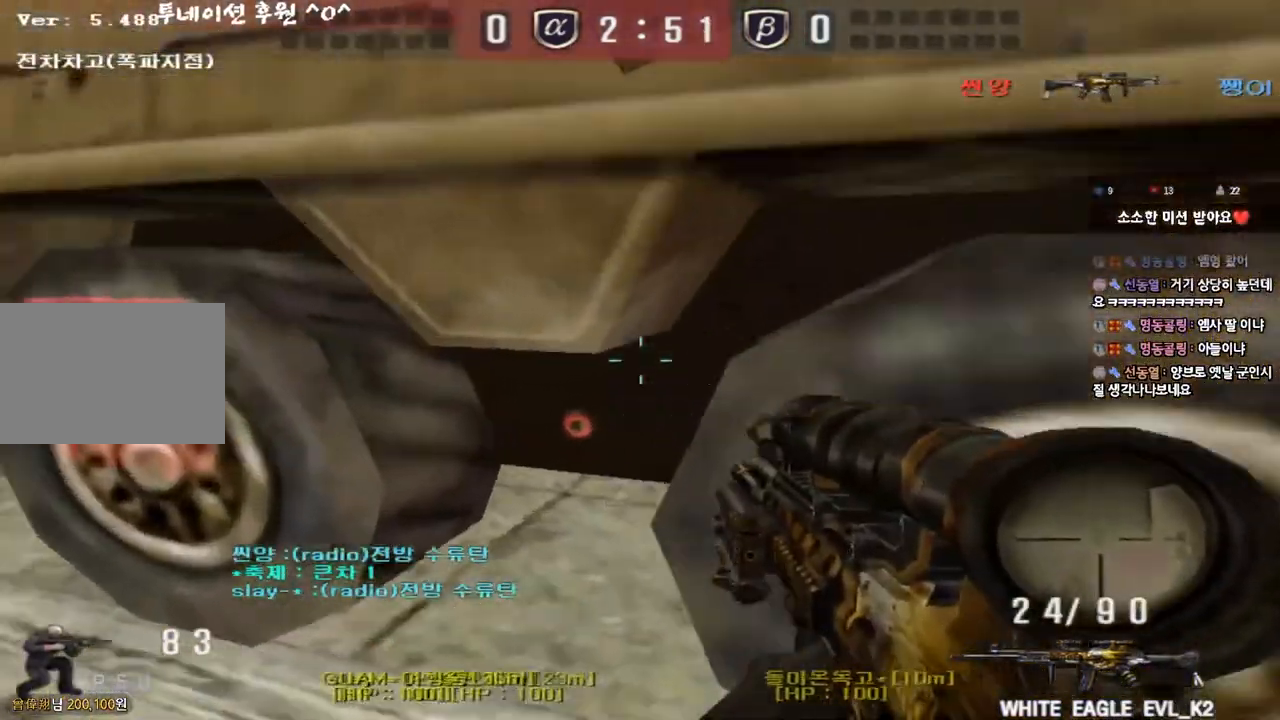
{"keys": ["ctrl", "e"], "events": [[300, "w", "up"], [317, "a", "up"], [367, "e", "down"]]}
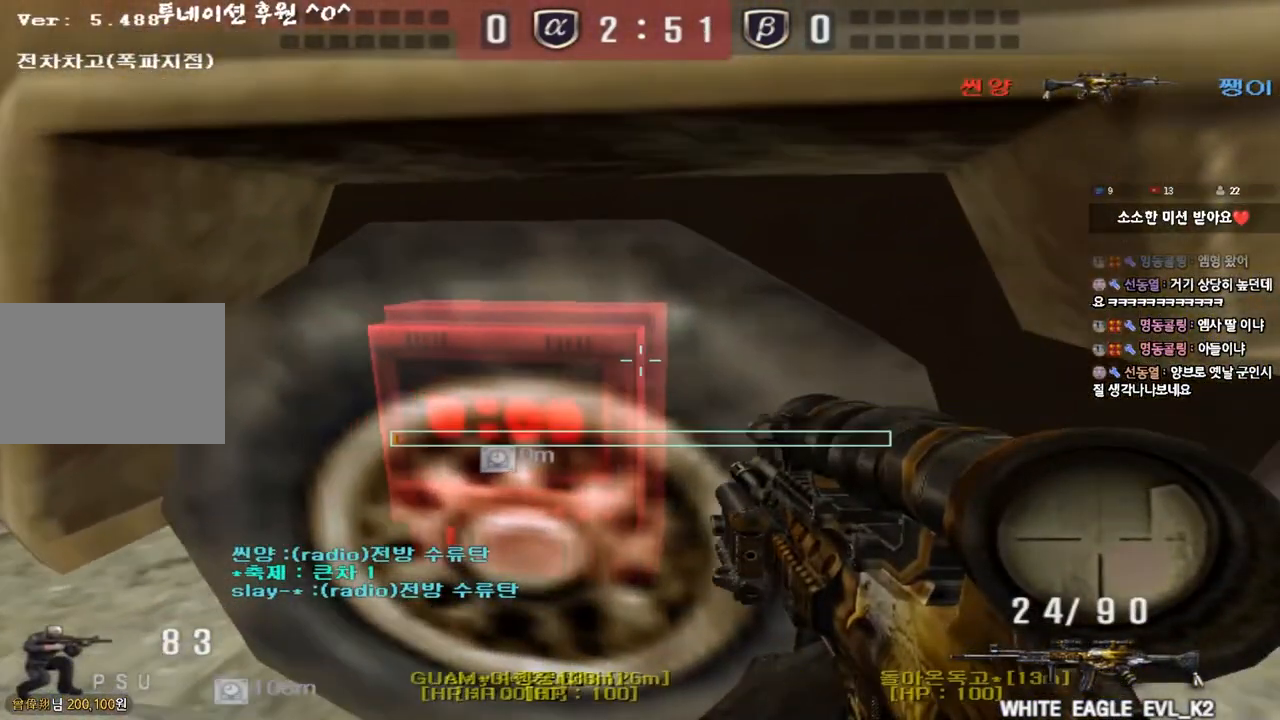
{"keys": ["ctrl", "e", "tab"], "events": [[333, "tab", "down"]]}
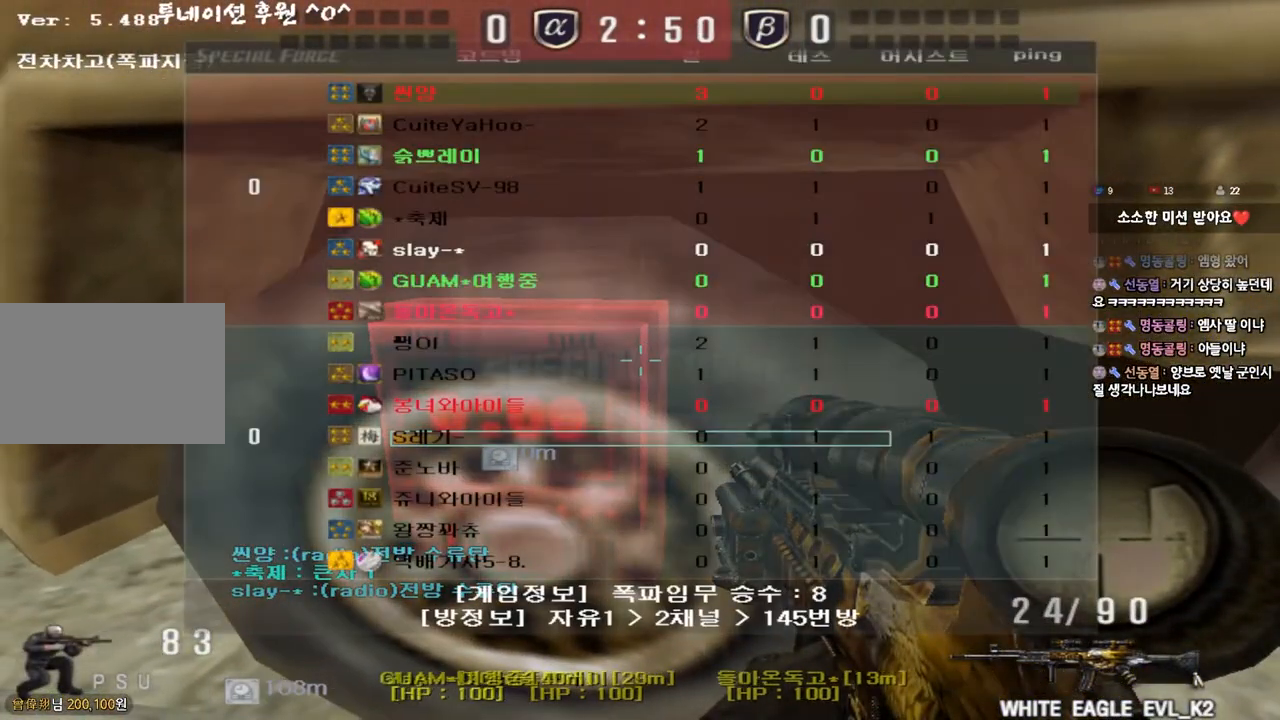
{"keys": ["ctrl", "e"], "events": [[333, "tab", "up"]]}
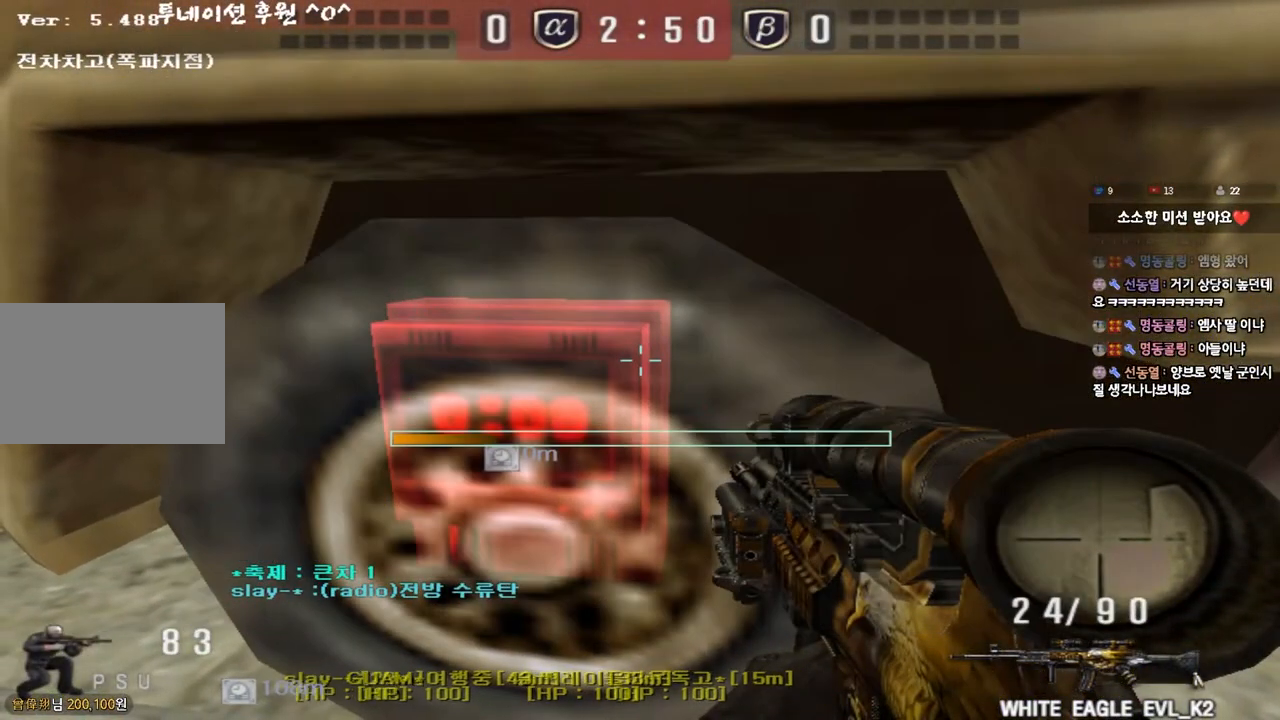
{"keys": ["ctrl", "e"], "events": []}
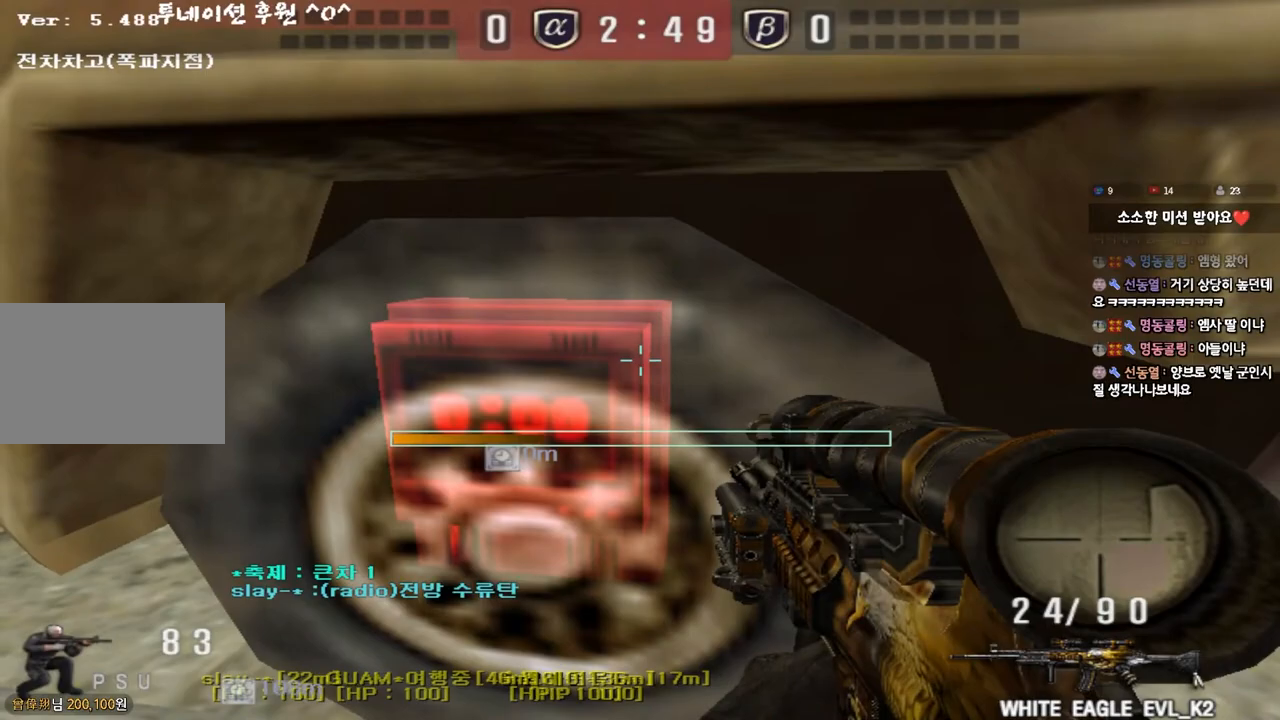
{"keys": ["ctrl", "e"], "events": []}
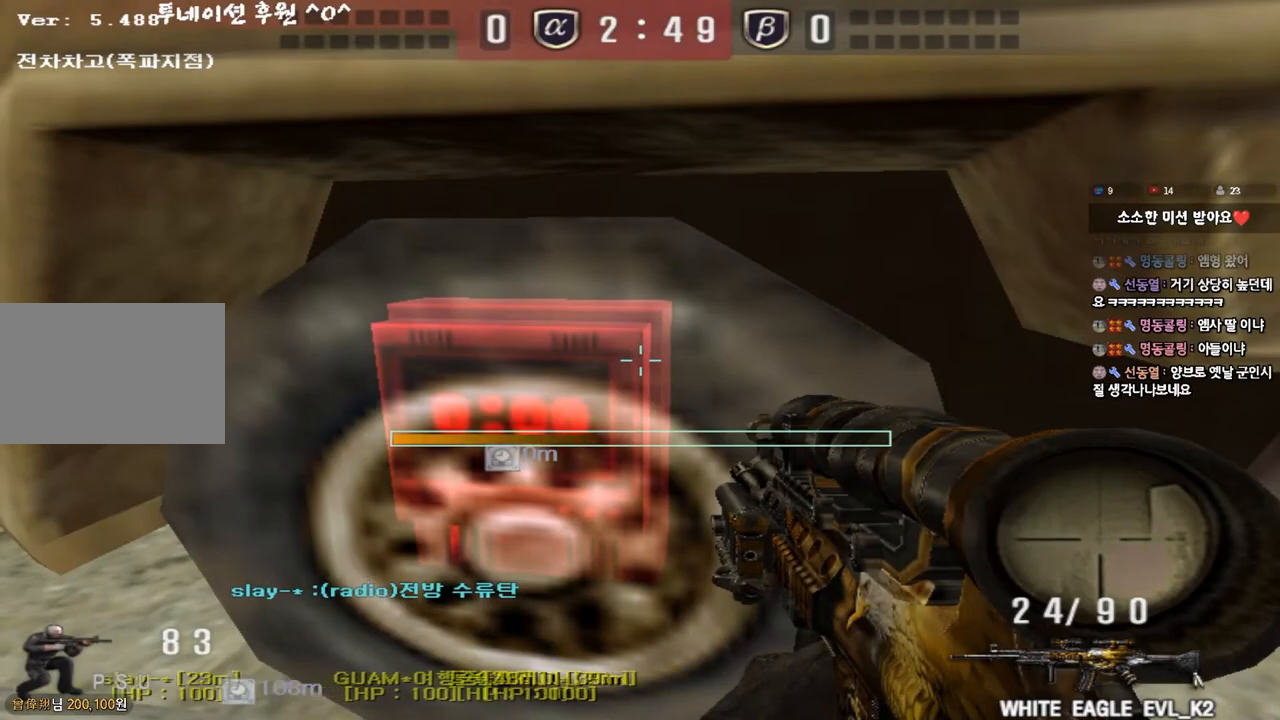
{"keys": ["ctrl", "e"], "events": []}
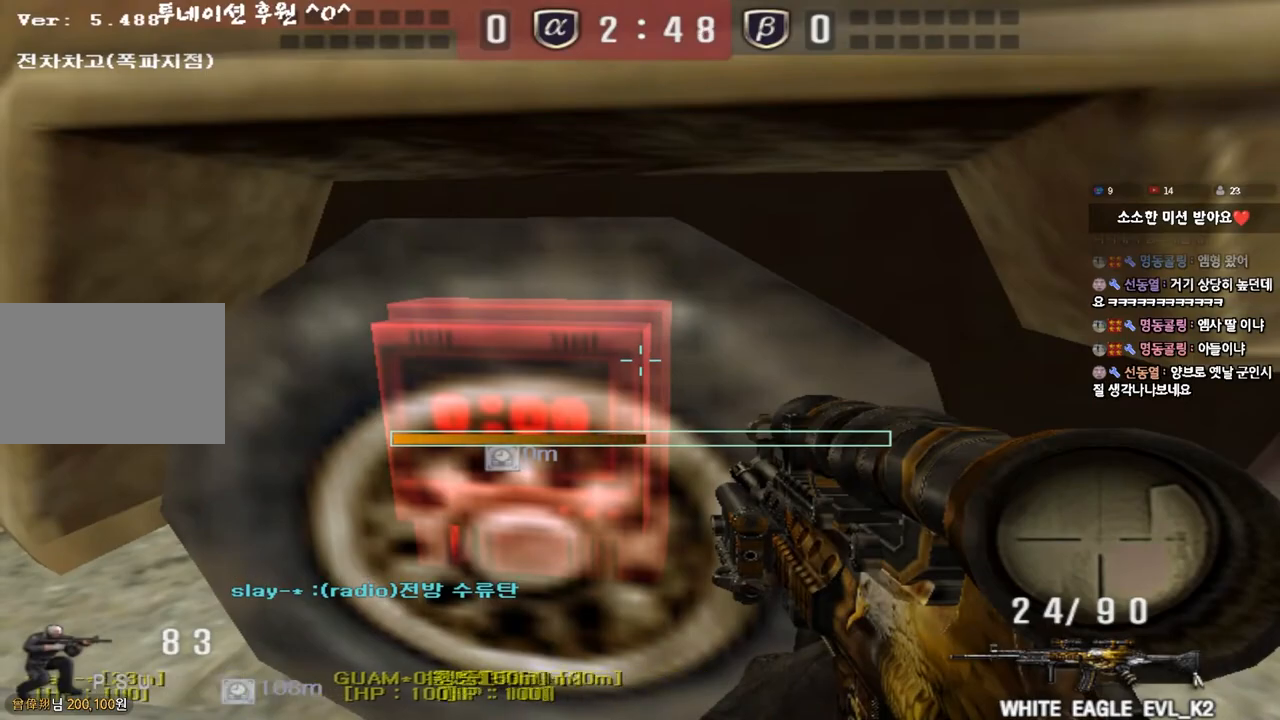
{"keys": ["ctrl", "e"], "events": []}
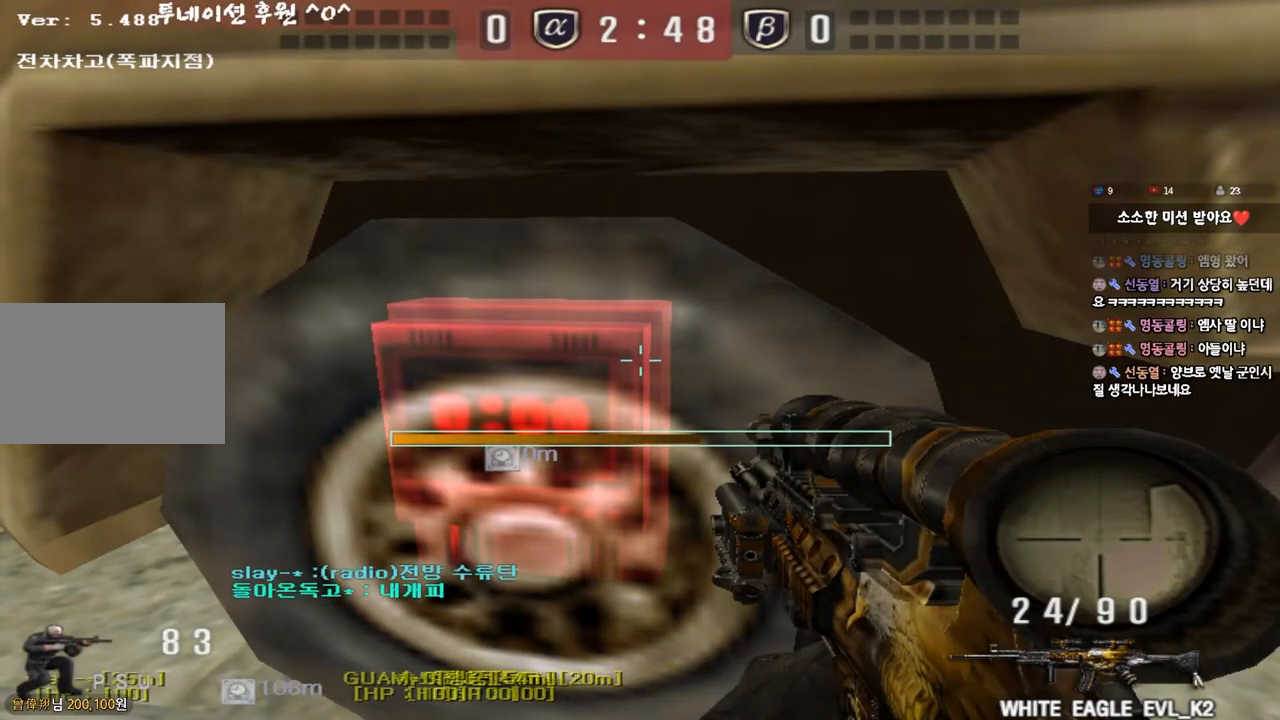
{"keys": ["ctrl", "e"], "events": []}
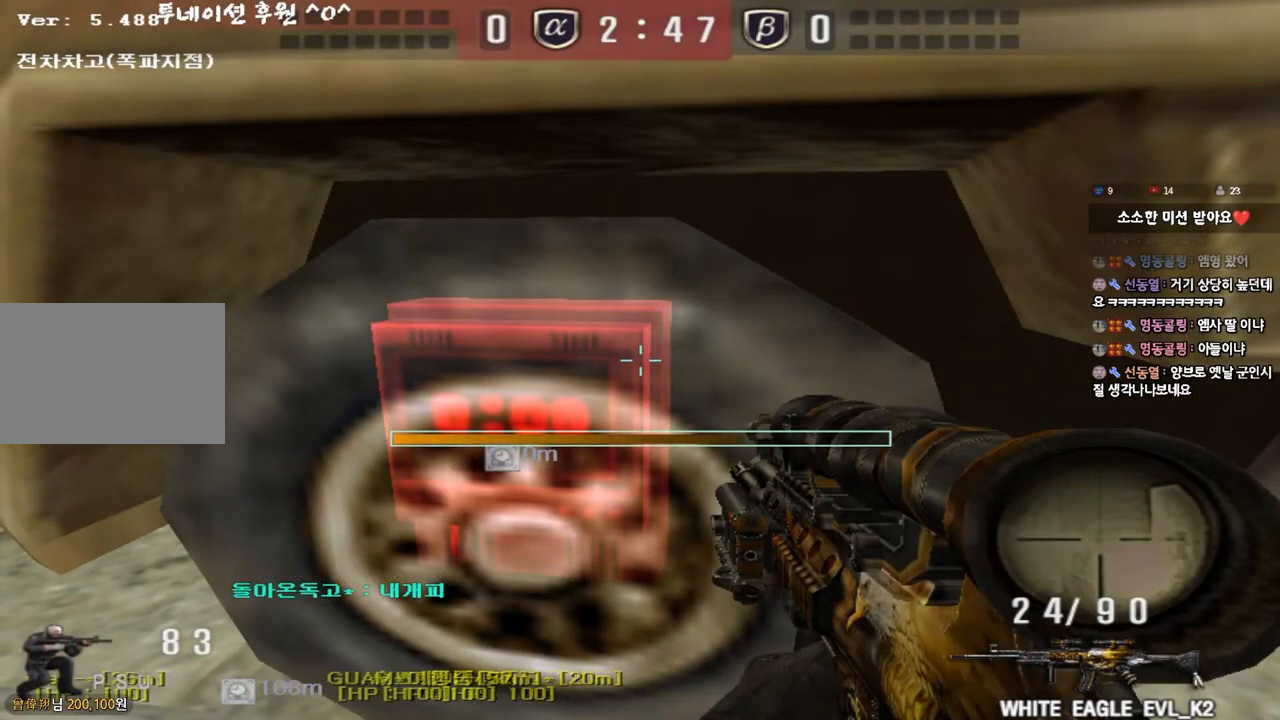
{"keys": ["ctrl", "e"], "events": []}
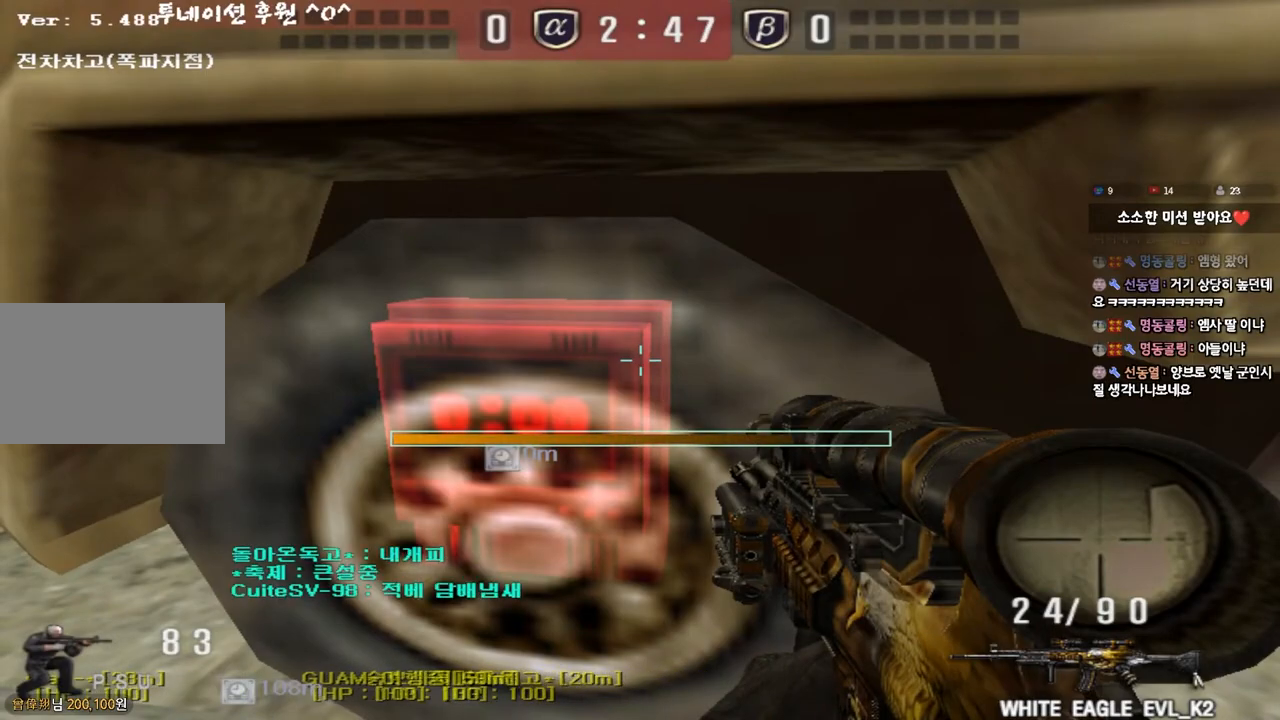
{"keys": ["ctrl", "e"], "events": []}
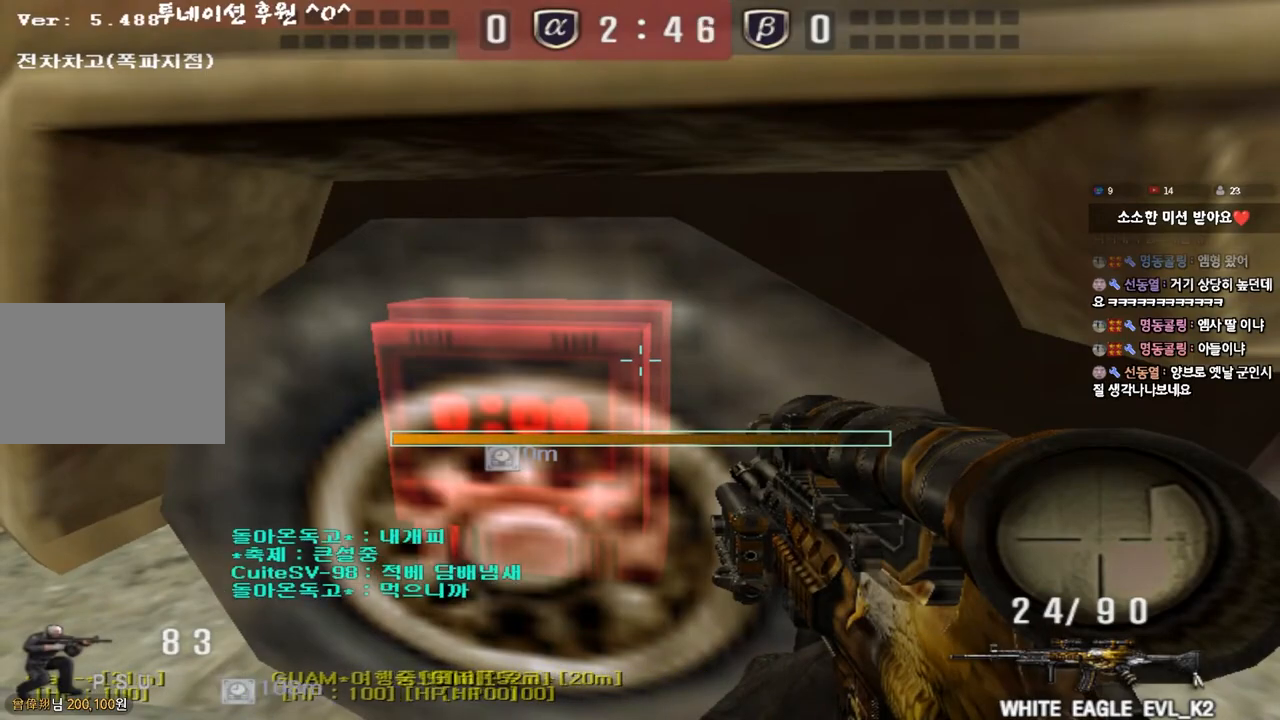
{"keys": ["ctrl", "e"], "events": []}
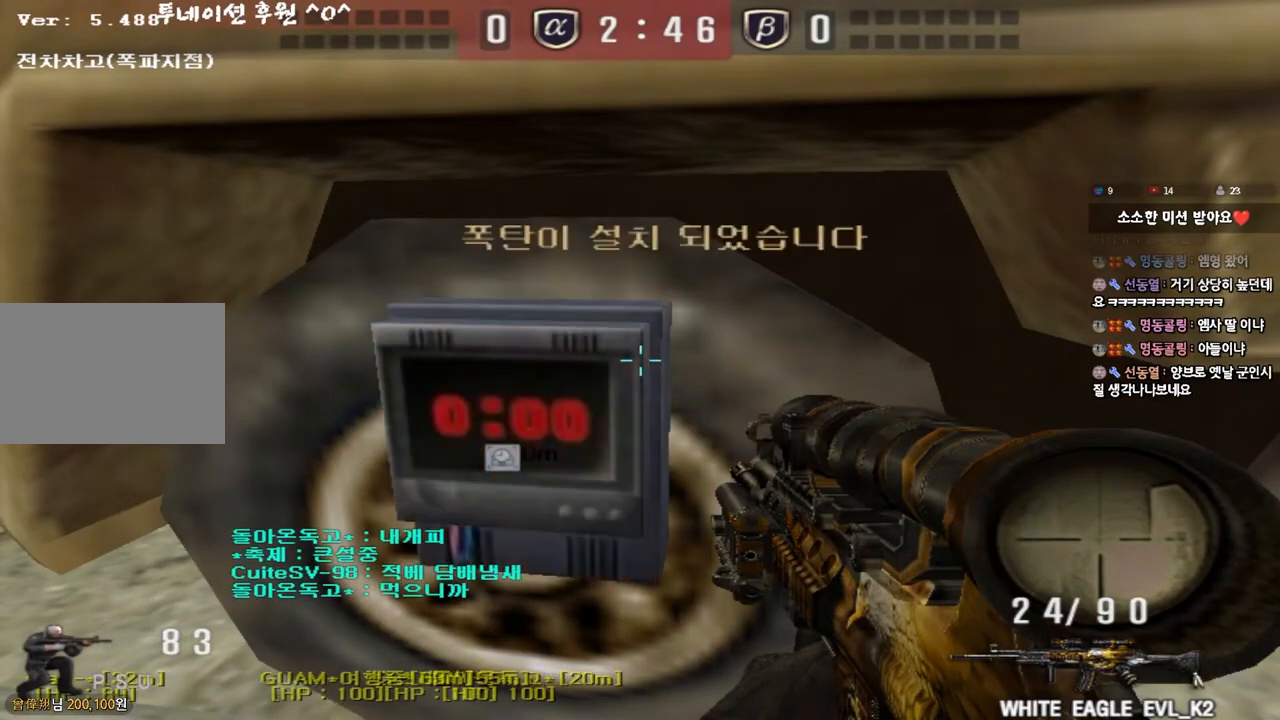
{"keys": ["a", "w"], "events": [[150, "e", "up"], [167, "a", "down"], [233, "w", "down"], [300, "ctrl", "up"]]}
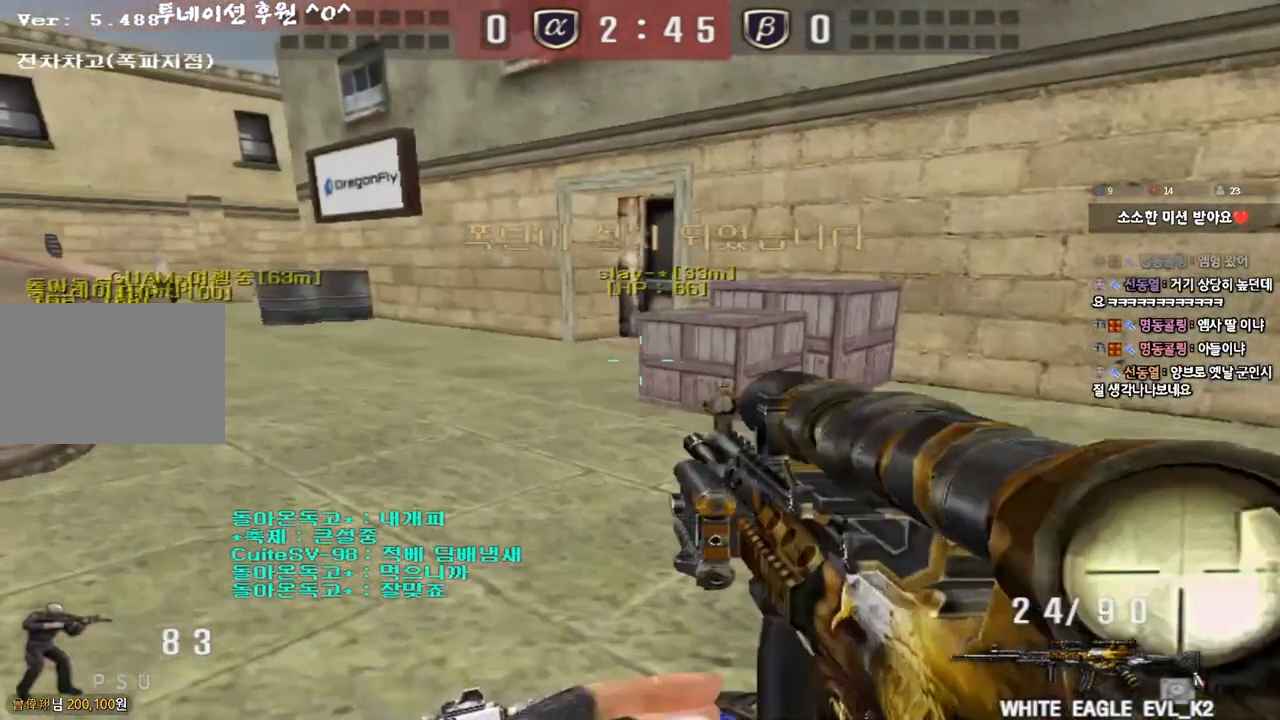
{"keys": ["d", "w"], "events": [[183, "a", "up"], [233, "d", "down"]]}